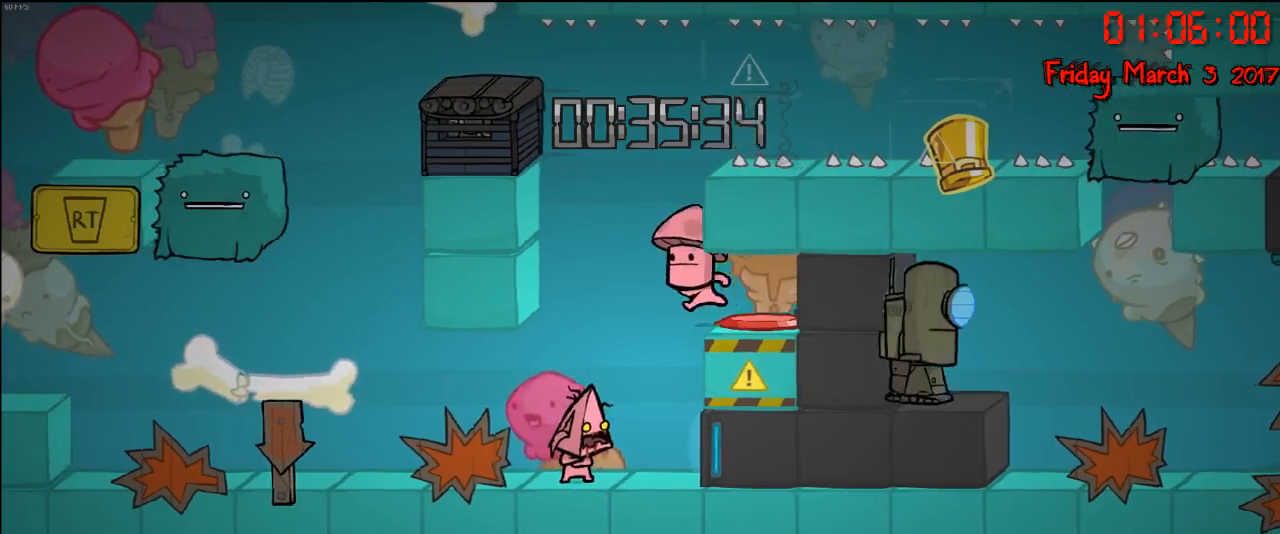
Gameplay with a controller (Xbox layout); each line is a JSON object with the inputs held at the frame after it. "events" lists button and stick changes between this image and that frame as [ms after this image, input, new state], when the widget could be followed in between.
{"buttons": [], "left_stick": "right", "right_stick": "center", "events": [[17, "left_stick", "right"], [150, "left_stick", "center"], [383, "left_stick", "right"]]}
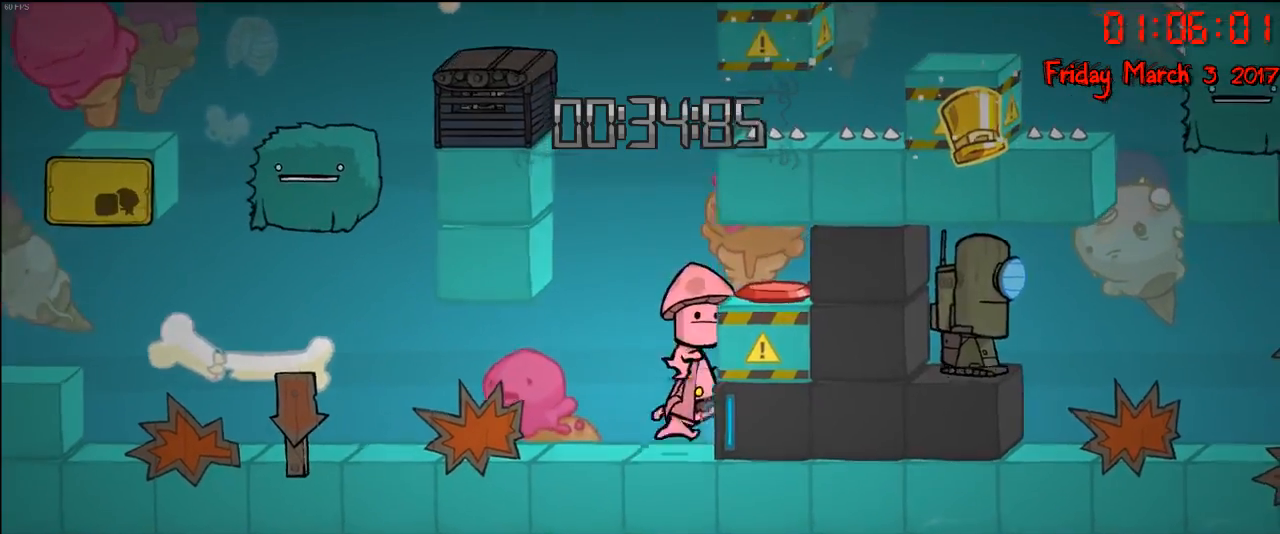
{"buttons": [], "left_stick": "center", "right_stick": "center", "events": [[67, "left_stick", "center"]]}
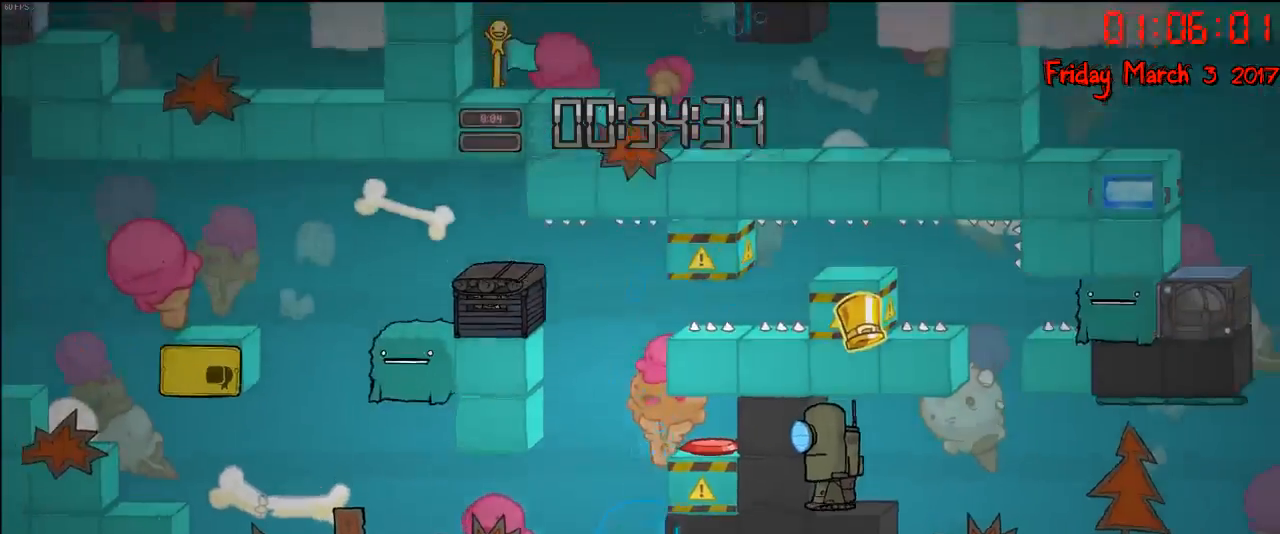
{"buttons": [], "left_stick": "center", "right_stick": "center", "events": [[33, "left_stick", "left"], [217, "left_stick", "center"]]}
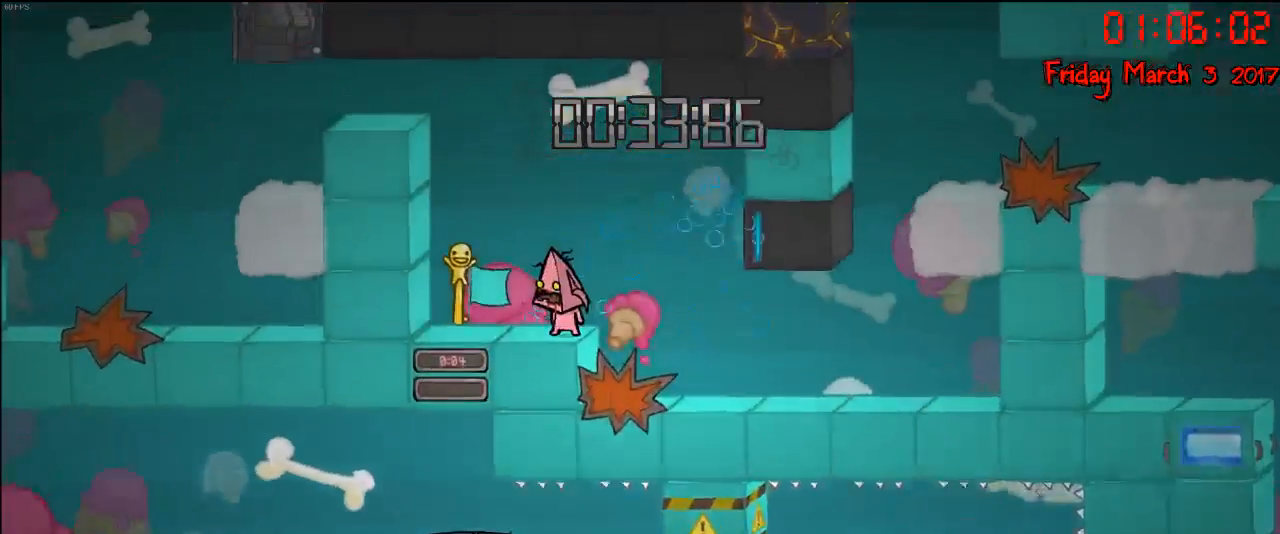
{"buttons": [], "left_stick": "center", "right_stick": "center", "events": [[267, "left_stick", "left"], [450, "left_stick", "center"]]}
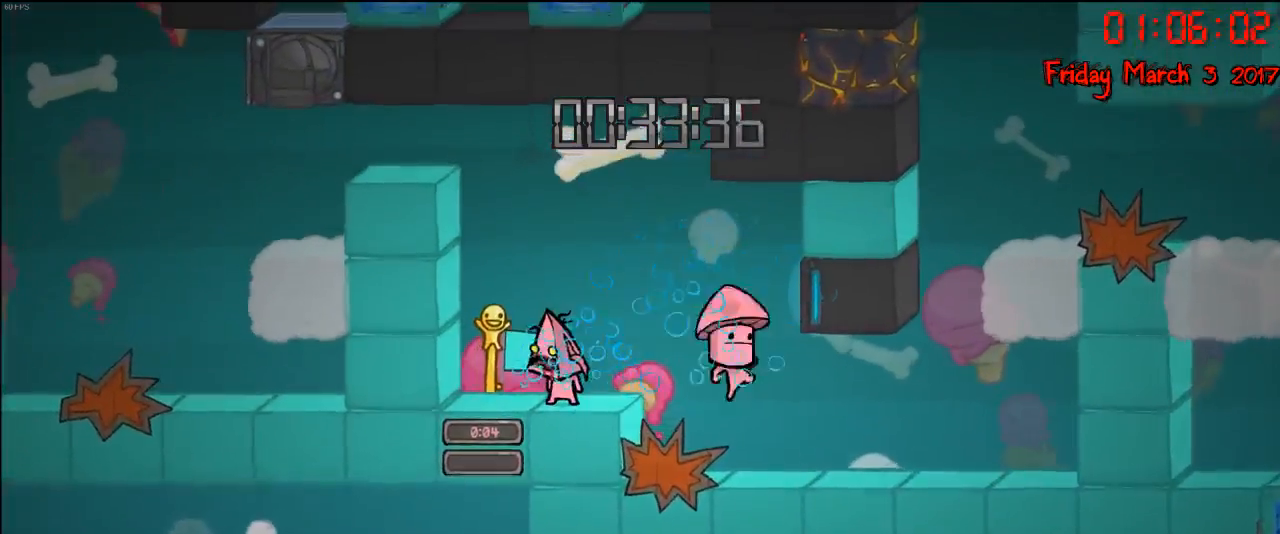
{"buttons": [], "left_stick": "right", "right_stick": "center", "events": [[83, "left_stick", "right"], [300, "left_stick", "center"], [500, "left_stick", "right"]]}
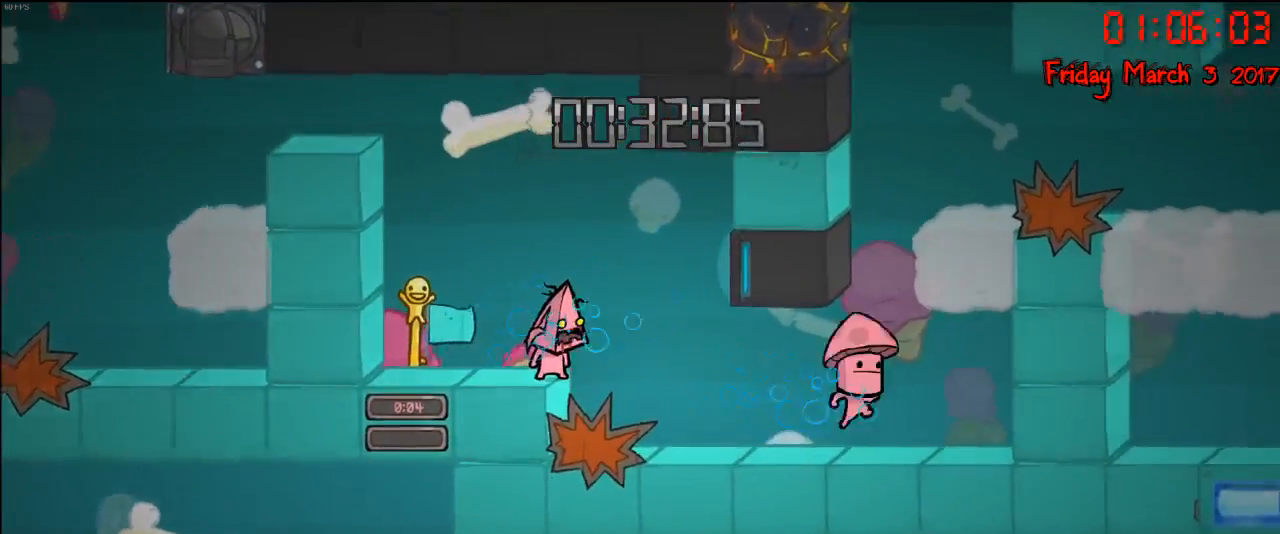
{"buttons": [], "left_stick": "center", "right_stick": "center", "events": [[183, "left_stick", "center"]]}
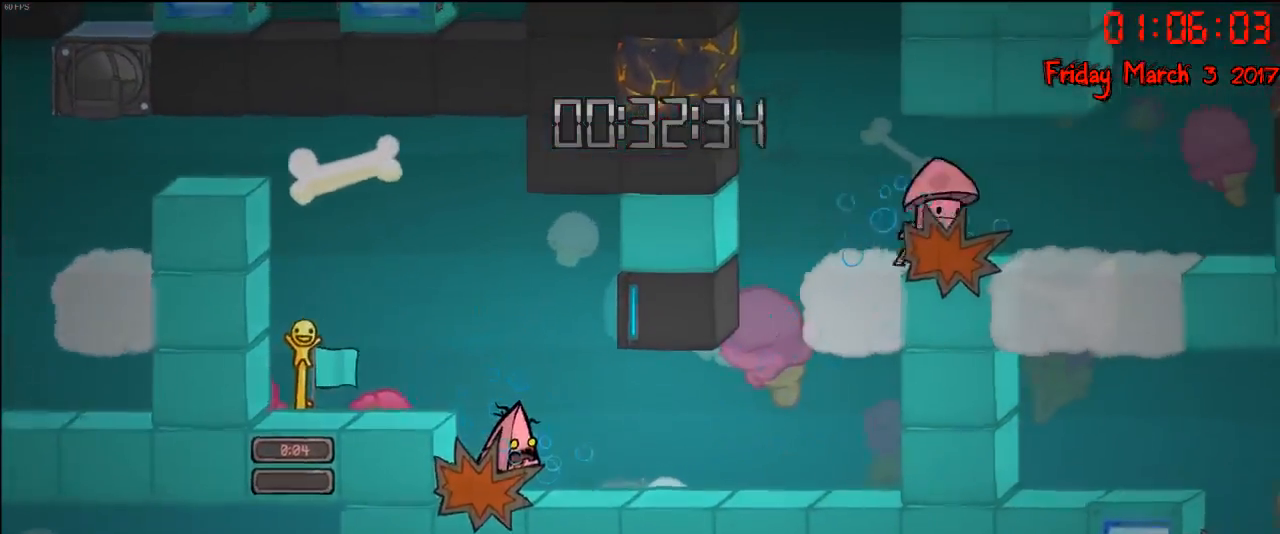
{"buttons": [], "left_stick": "right", "right_stick": "center", "events": [[167, "left_stick", "right"]]}
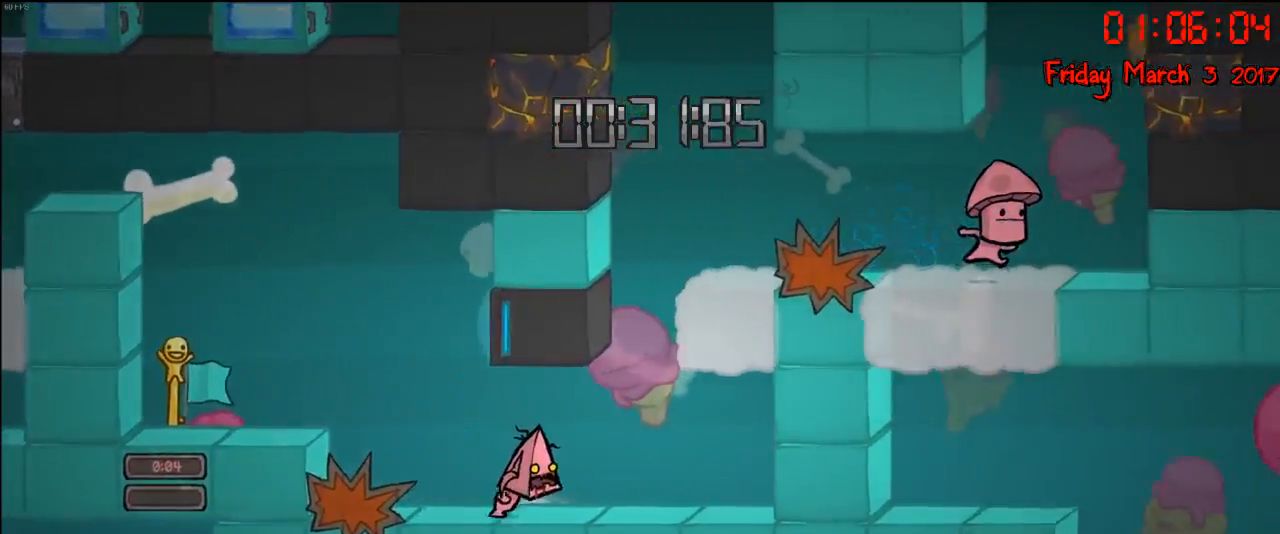
{"buttons": ["A"], "left_stick": "right", "right_stick": "center", "events": [[300, "A", "down"], [450, "A", "up"], [500, "A", "down"]]}
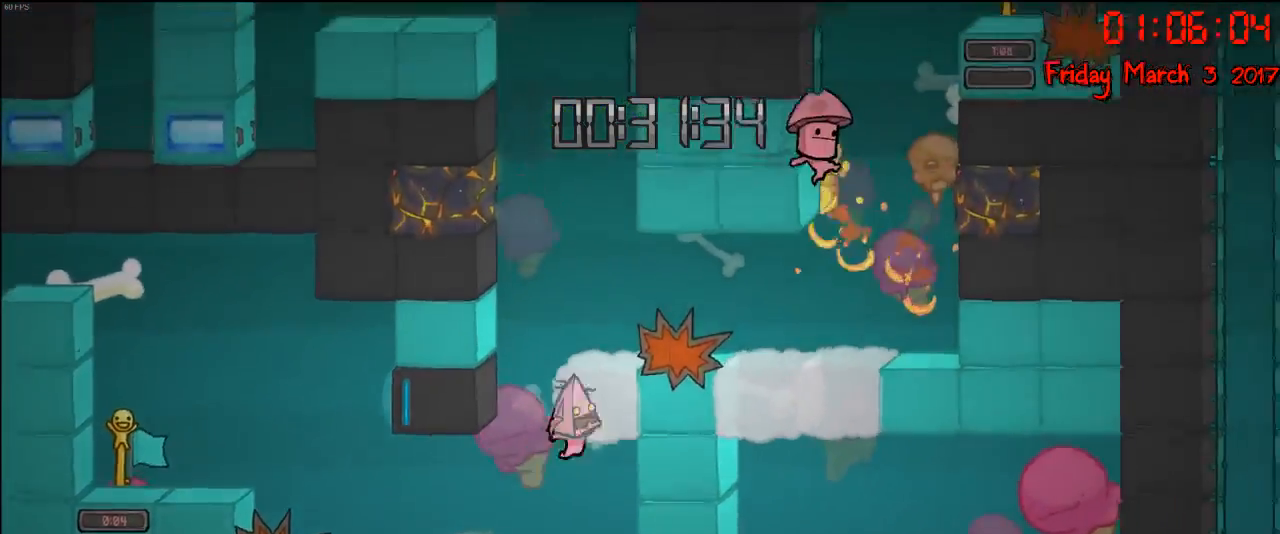
{"buttons": [], "left_stick": "right", "right_stick": "center", "events": [[317, "A", "up"]]}
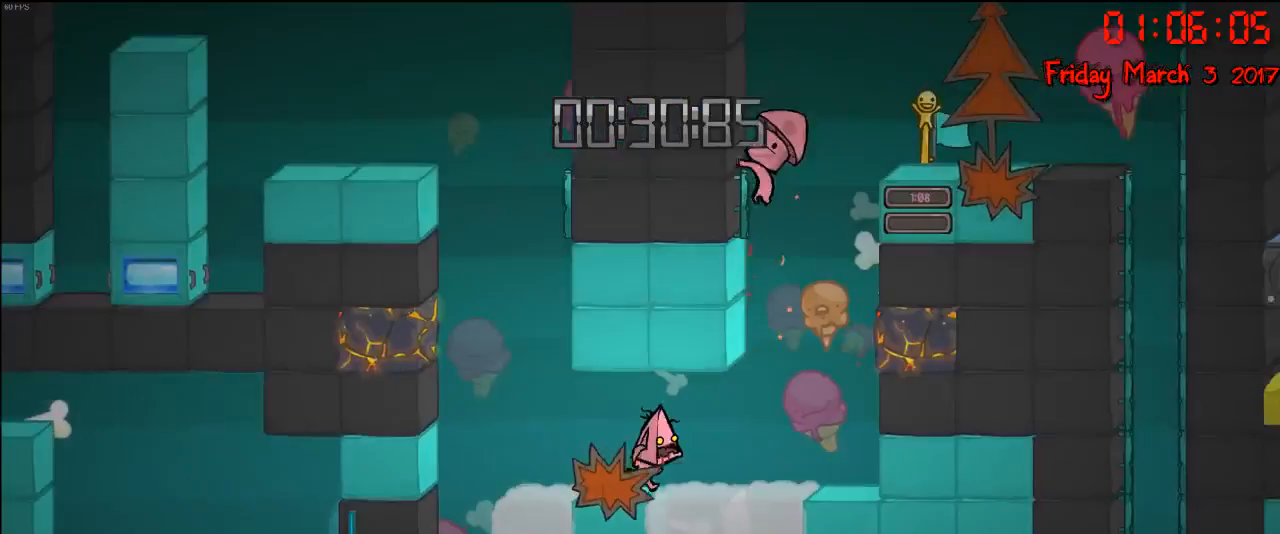
{"buttons": ["A"], "left_stick": "right", "right_stick": "center", "events": [[333, "A", "down"]]}
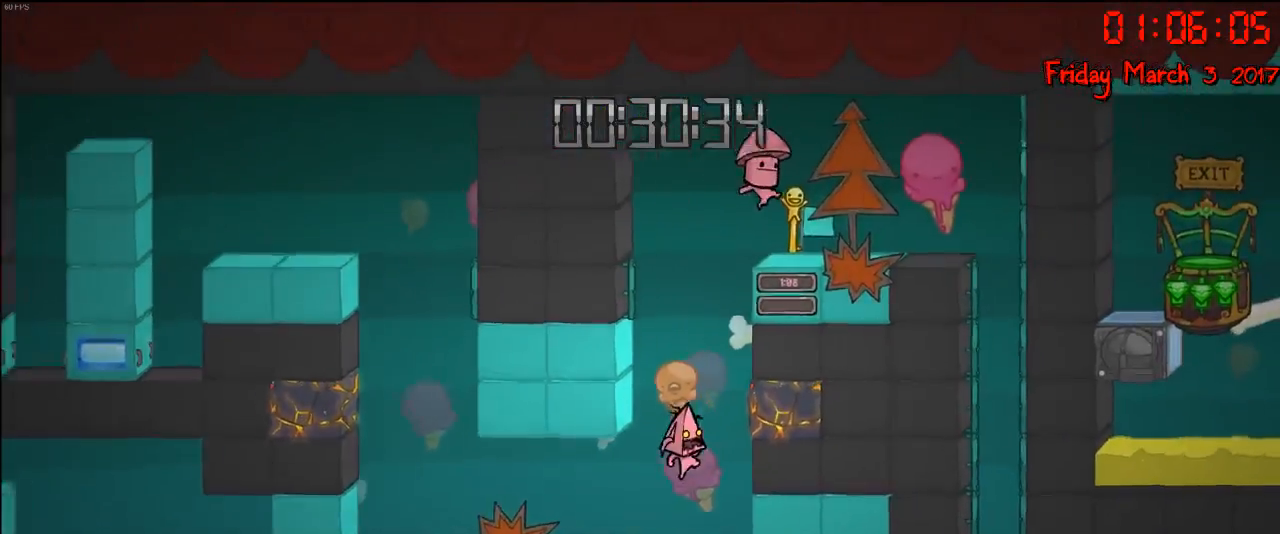
{"buttons": ["A"], "left_stick": "up-left", "right_stick": "center", "events": [[17, "A", "up"], [83, "A", "down"], [217, "A", "up"], [417, "left_stick", "up-left"], [500, "A", "down"]]}
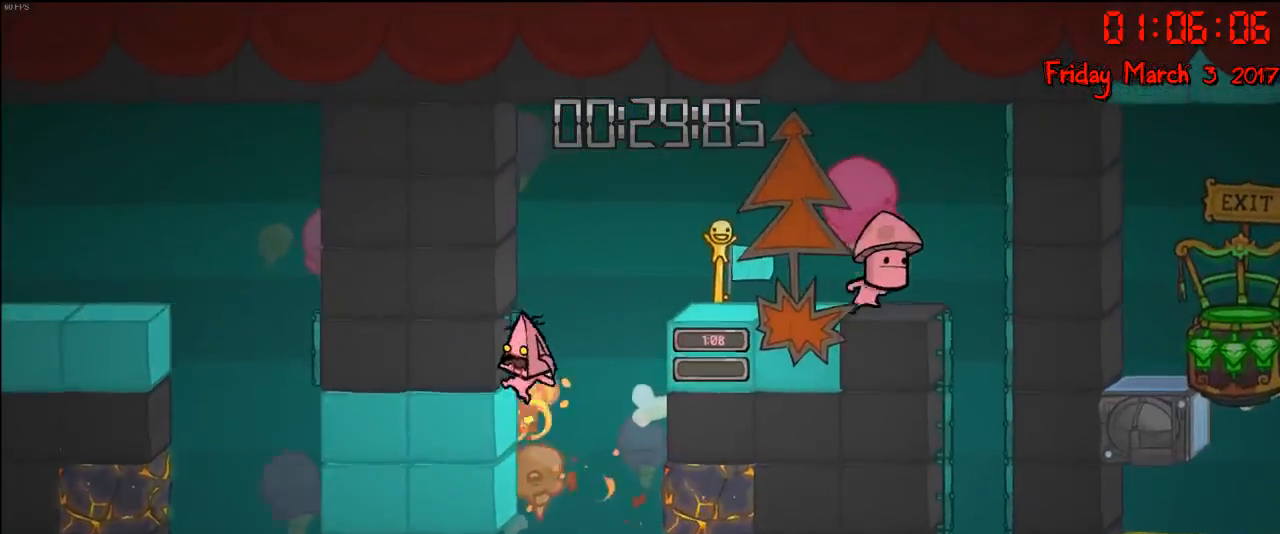
{"buttons": [], "left_stick": "up-right", "right_stick": "center", "events": [[150, "A", "up"], [150, "R2", "down"], [433, "left_stick", "up-right"], [450, "R2", "up"]]}
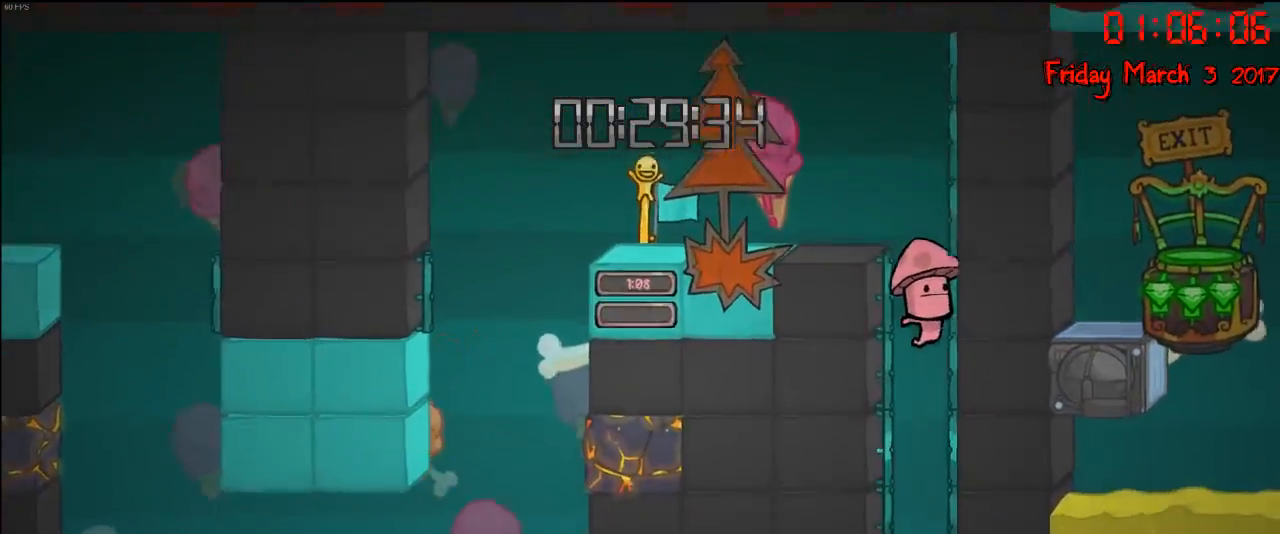
{"buttons": [], "left_stick": "up-right", "right_stick": "center", "events": [[83, "A", "down"], [217, "A", "up"], [283, "A", "down"], [417, "A", "up"]]}
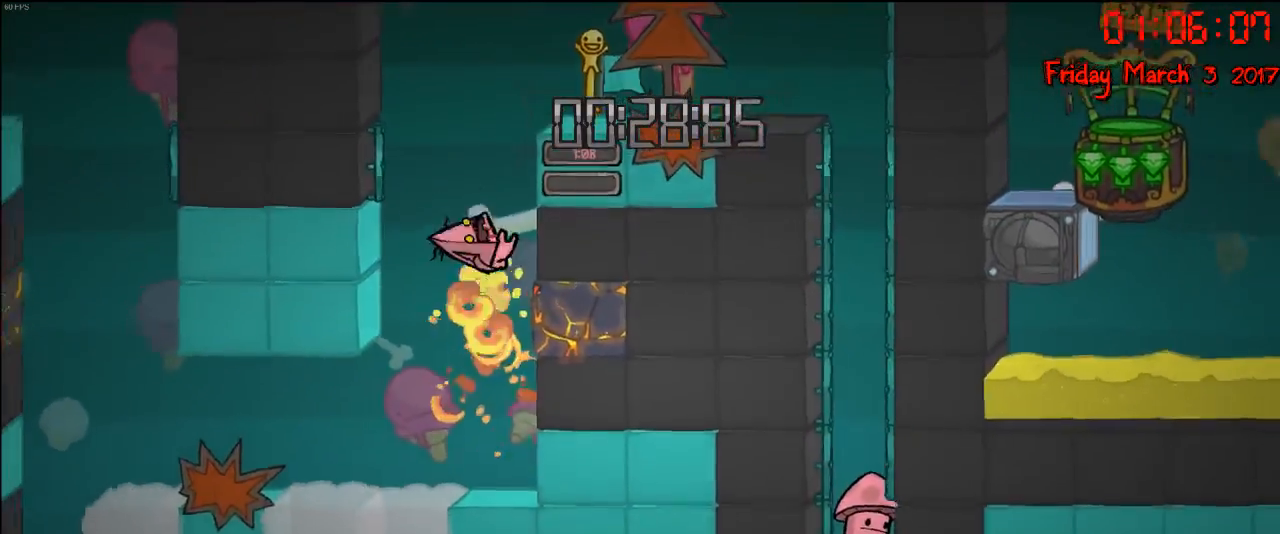
{"buttons": [], "left_stick": "up-right", "right_stick": "center", "events": [[17, "left_stick", "up"], [167, "A", "down"], [167, "left_stick", "up-left"], [350, "A", "up"], [417, "left_stick", "up-right"]]}
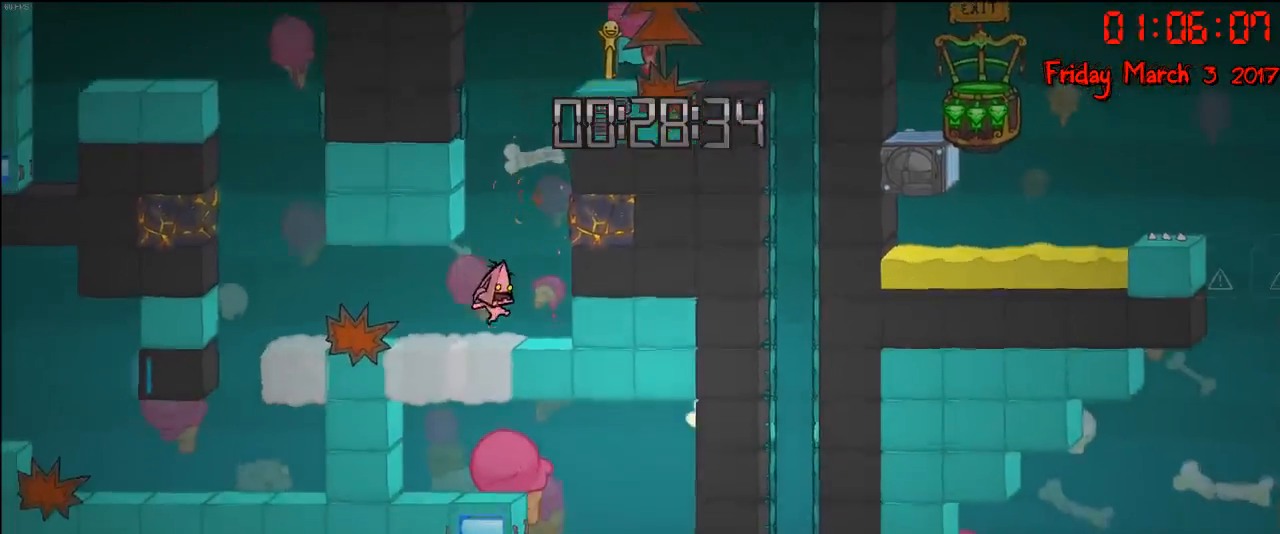
{"buttons": [], "left_stick": "up-right", "right_stick": "center", "events": [[167, "A", "down"], [267, "A", "up"], [350, "A", "down"], [483, "A", "up"]]}
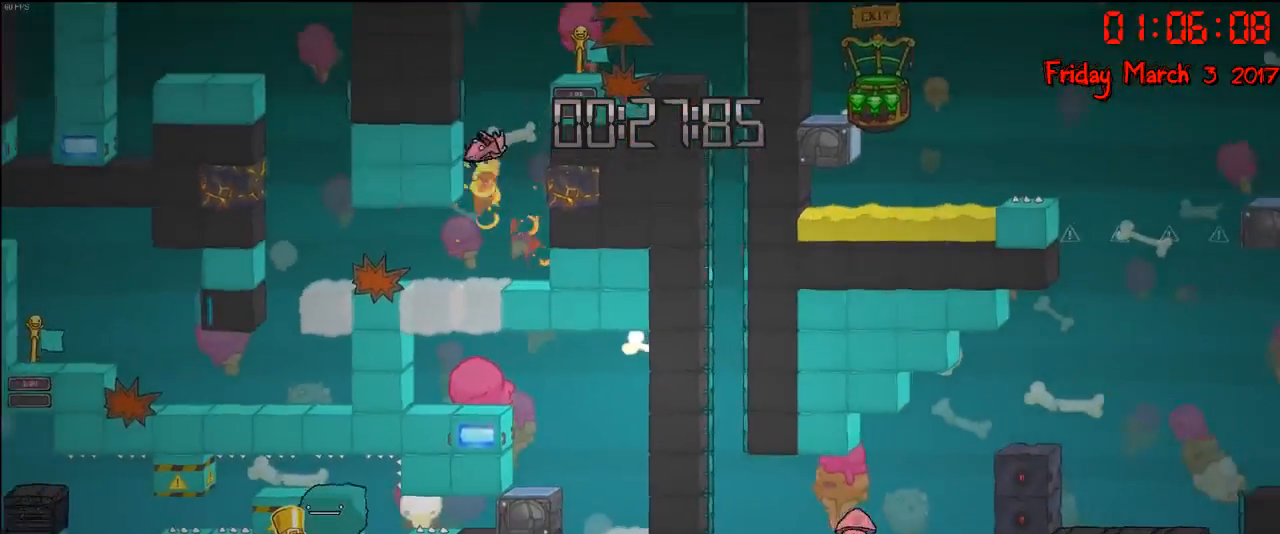
{"buttons": [], "left_stick": "up-right", "right_stick": "center", "events": [[67, "left_stick", "up"], [200, "R2", "down"], [467, "left_stick", "up-right"], [483, "R2", "up"]]}
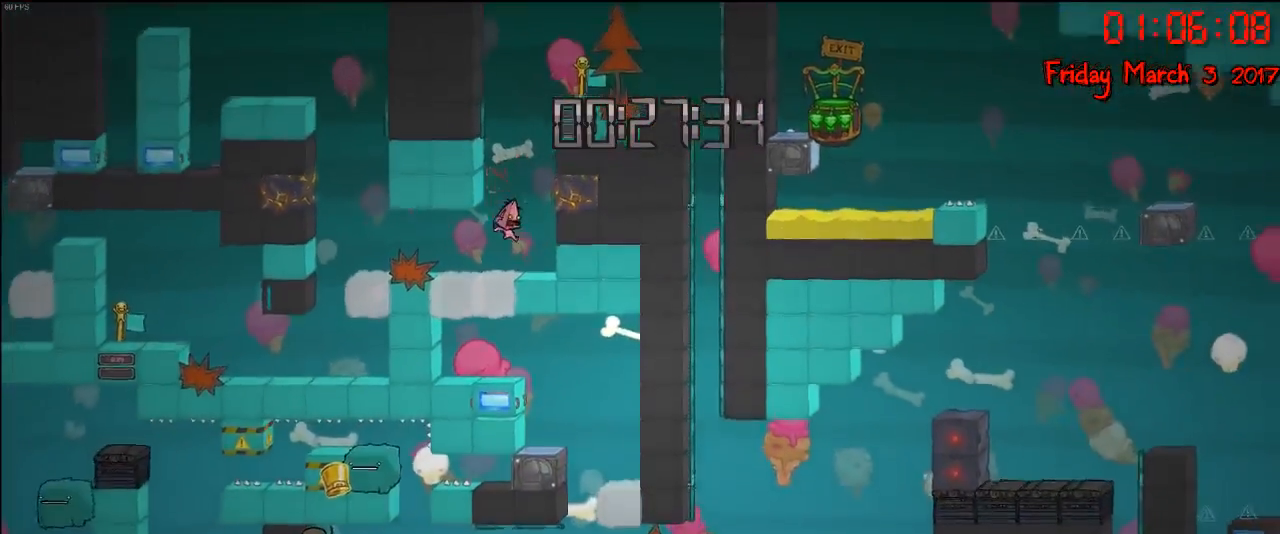
{"buttons": ["A"], "left_stick": "right", "right_stick": "center", "events": [[100, "left_stick", "center"], [217, "A", "down"], [250, "left_stick", "right"]]}
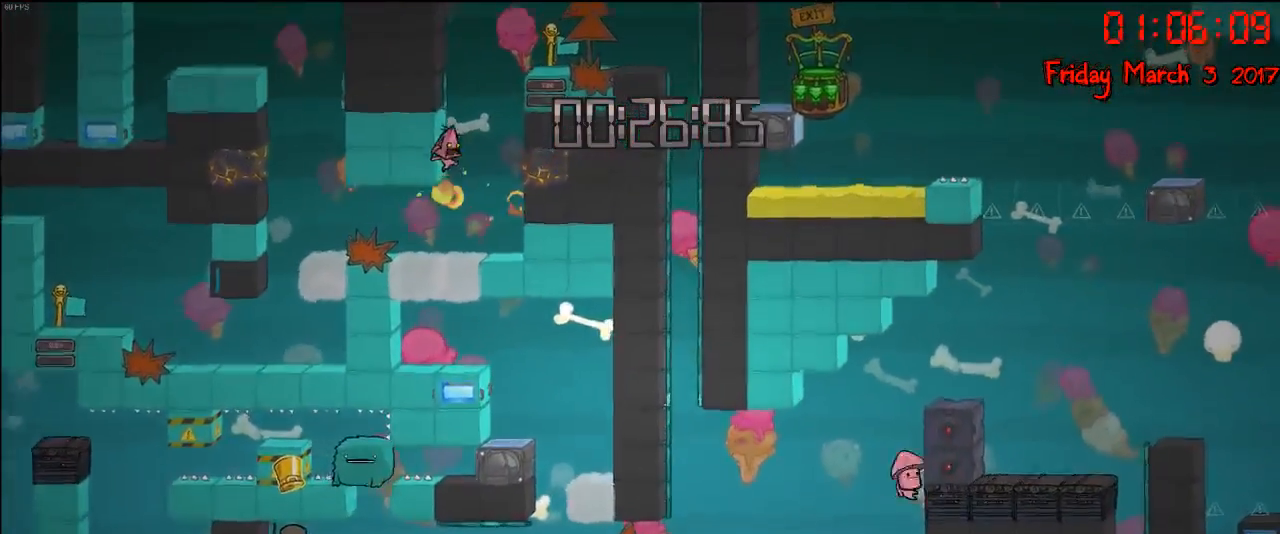
{"buttons": ["A"], "left_stick": "up", "right_stick": "center", "events": [[17, "A", "up"], [100, "left_stick", "up"], [233, "R2", "down"], [333, "A", "down"], [417, "R2", "up"]]}
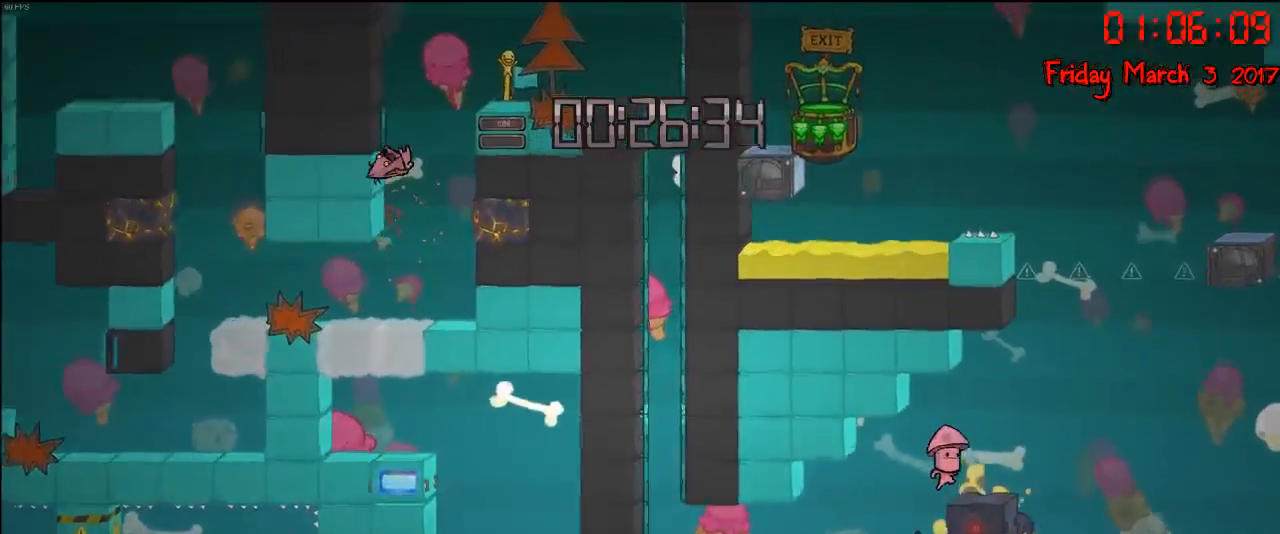
{"buttons": ["A"], "left_stick": "up-right", "right_stick": "center", "events": [[67, "A", "up"], [167, "R2", "down"], [417, "left_stick", "up-right"], [433, "A", "down"], [450, "R2", "up"]]}
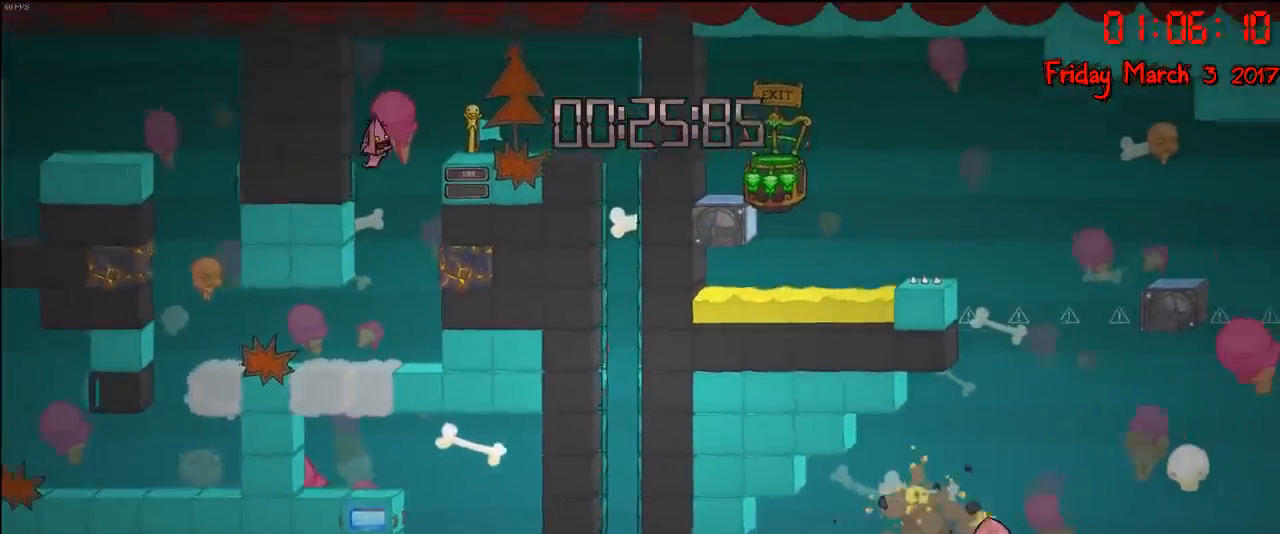
{"buttons": [], "left_stick": "right", "right_stick": "center", "events": [[67, "A", "up"], [217, "left_stick", "right"], [233, "A", "down"], [383, "A", "up"]]}
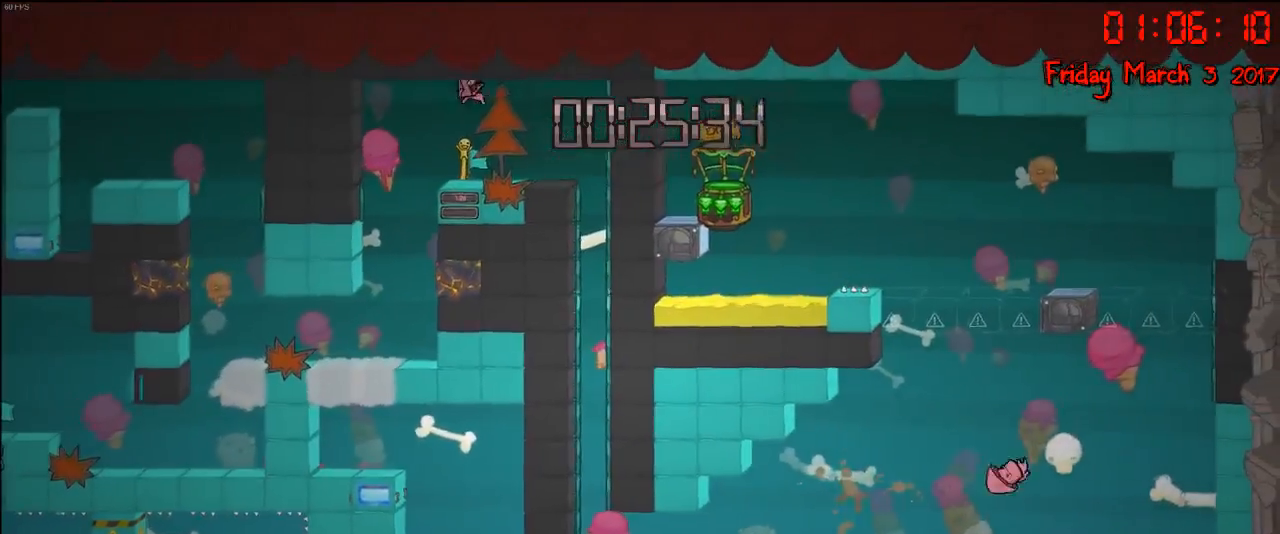
{"buttons": [], "left_stick": "right", "right_stick": "center", "events": []}
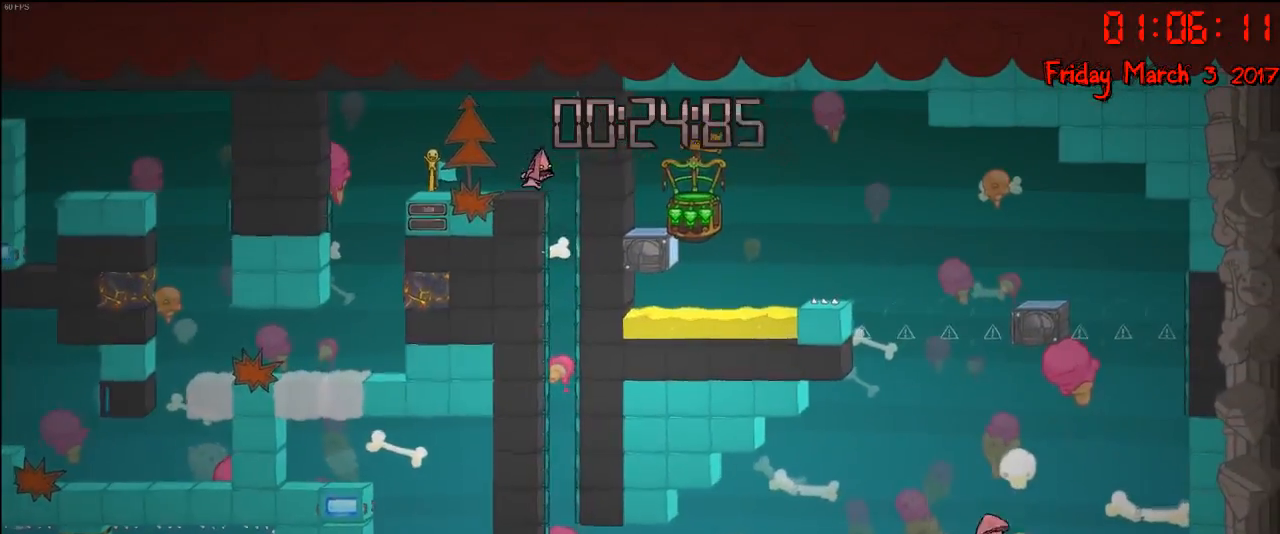
{"buttons": [], "left_stick": "center", "right_stick": "center", "events": [[183, "left_stick", "center"]]}
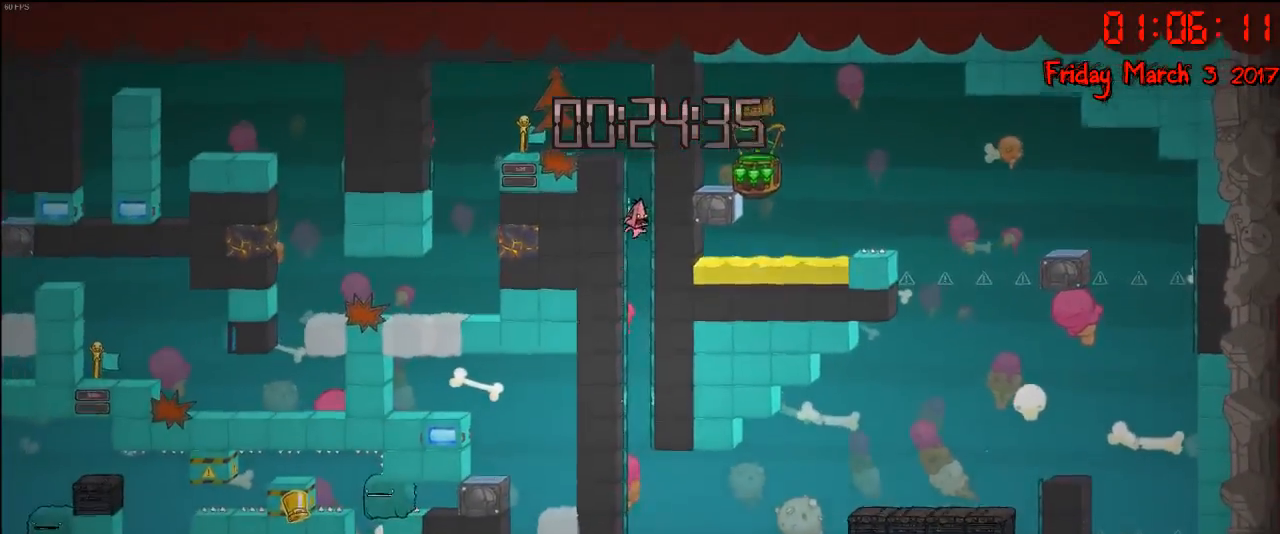
{"buttons": [], "left_stick": "center", "right_stick": "center", "events": []}